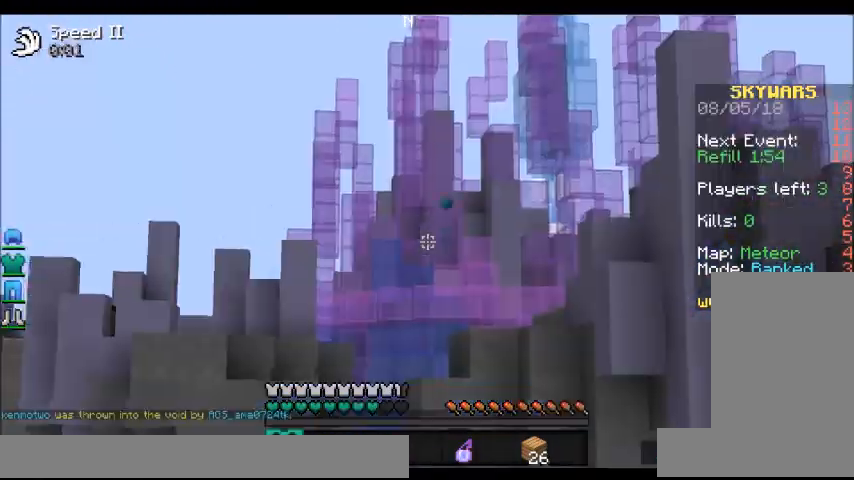
Gameplay with keyboard and mouse; each line is a JSON object with the keys and mouse buttons held at the frame after it. "events" lists presses ("down") and releases ("up") of "a", "d", "s", "space", "w", "mouse_left" and "mouse_right" between this image and that frame as [ms after this image, input, new state], when the widget could be followed in between. "mouse_left", "mouse_right" = the "left", "right" buttons of the "mouse" list. No other keys are recorded. Fast repeated clicks can show as one long hold. Mouse movement is not recorded.
{"keys": [], "mouse": [], "events": []}
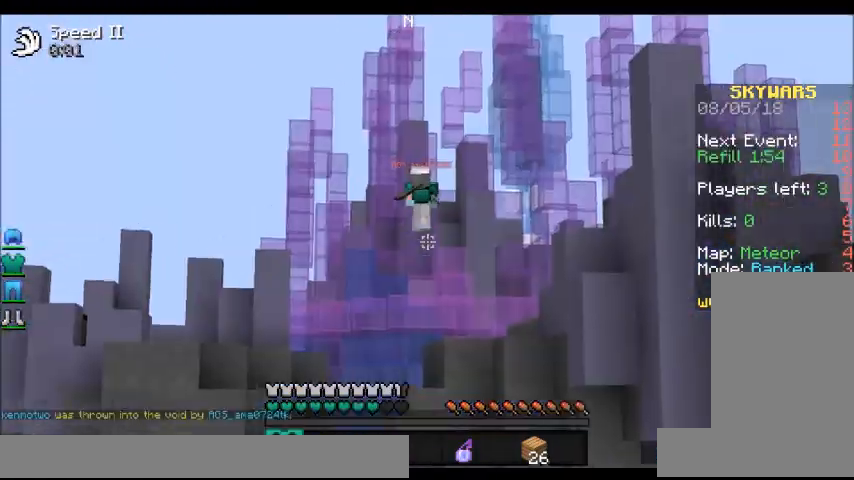
{"keys": ["w"], "mouse": [], "events": [[467, "w", "down"]]}
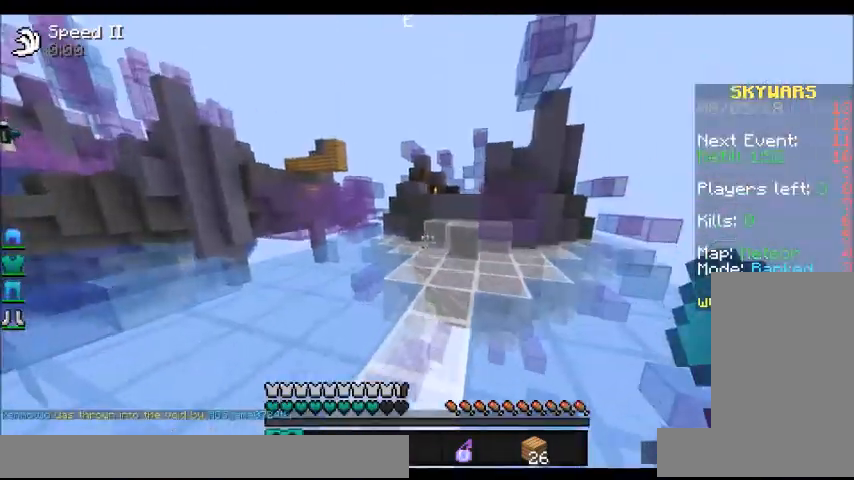
{"keys": ["w"], "mouse": [], "events": []}
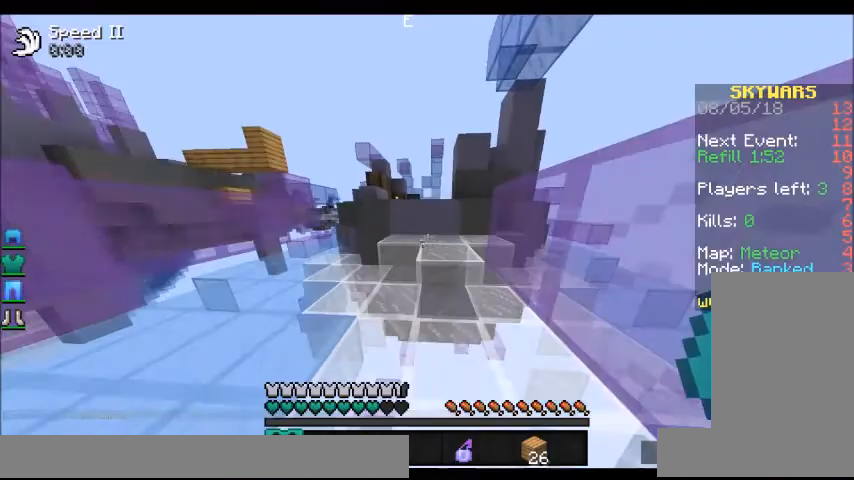
{"keys": ["space", "w"], "mouse": [], "events": [[67, "space", "down"], [167, "d", "down"], [201, "space", "up"], [301, "d", "up"], [334, "space", "down"]]}
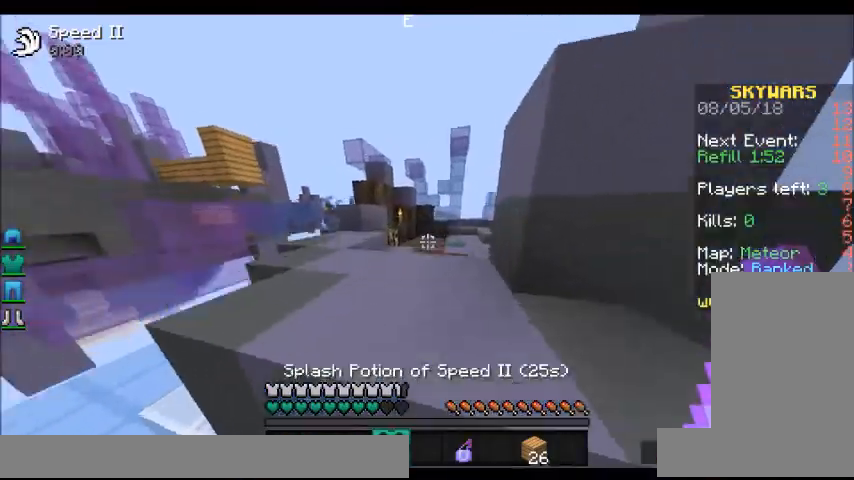
{"keys": ["d", "w"], "mouse": ["right"], "events": [[133, "space", "up"], [400, "d", "down"], [400, "mouse_right", "down"]]}
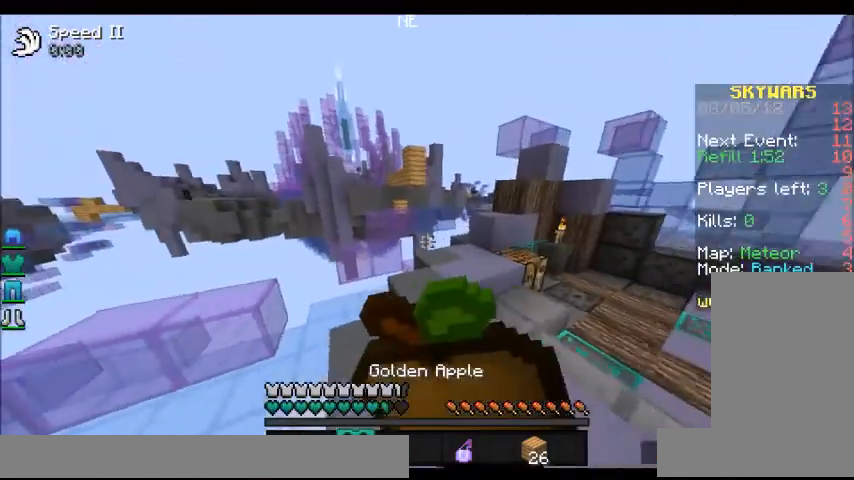
{"keys": ["d", "w"], "mouse": ["right"], "events": []}
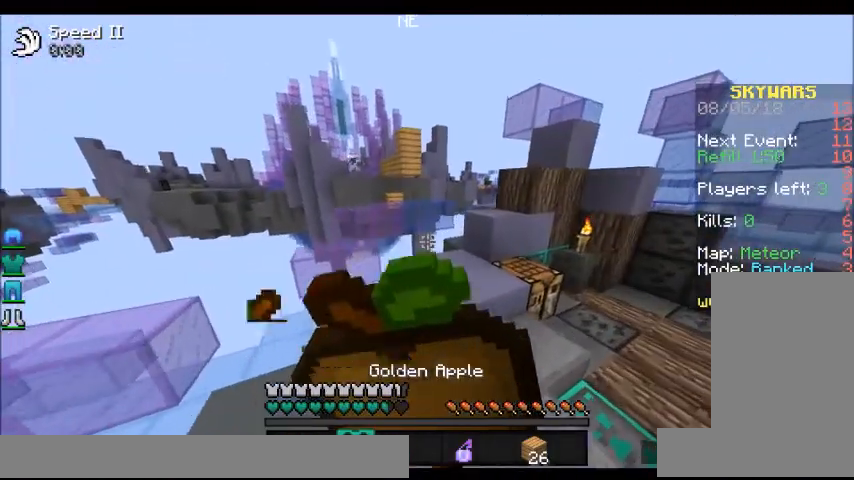
{"keys": ["w"], "mouse": ["right"], "events": [[300, "d", "up"]]}
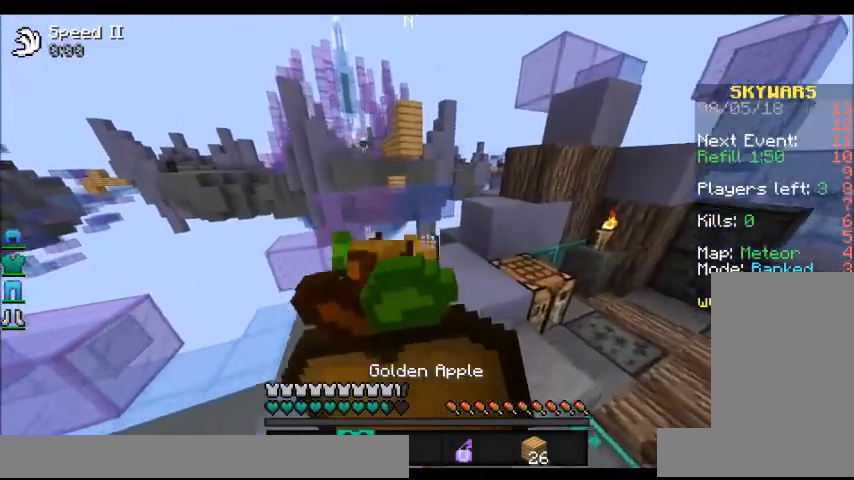
{"keys": ["w"], "mouse": ["right"], "events": []}
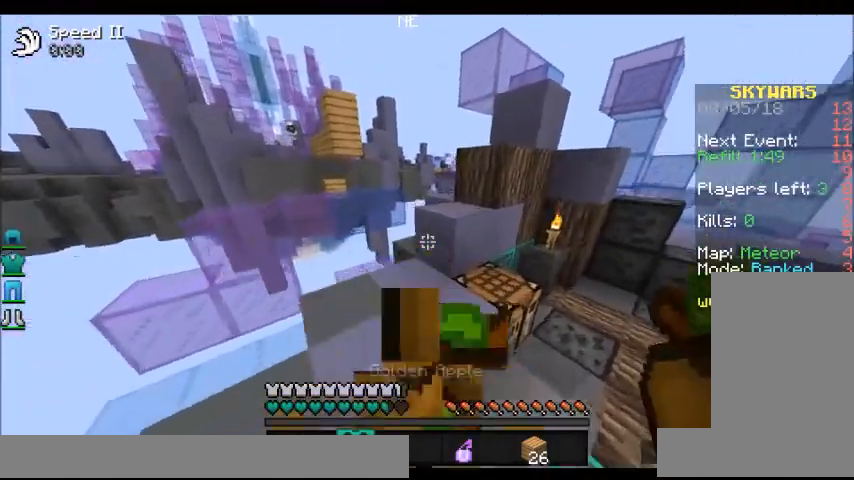
{"keys": [], "mouse": [], "events": [[133, "mouse_right", "up"], [334, "w", "up"]]}
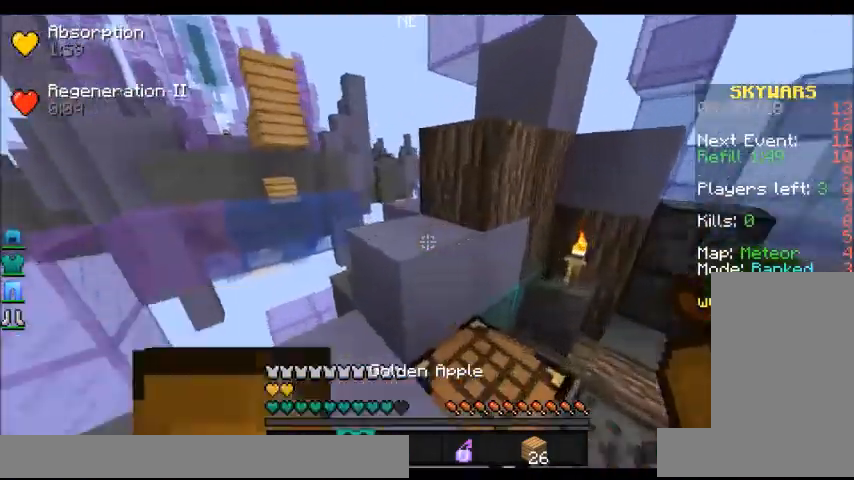
{"keys": ["space", "w"], "mouse": [], "events": [[67, "w", "down"], [434, "space", "down"]]}
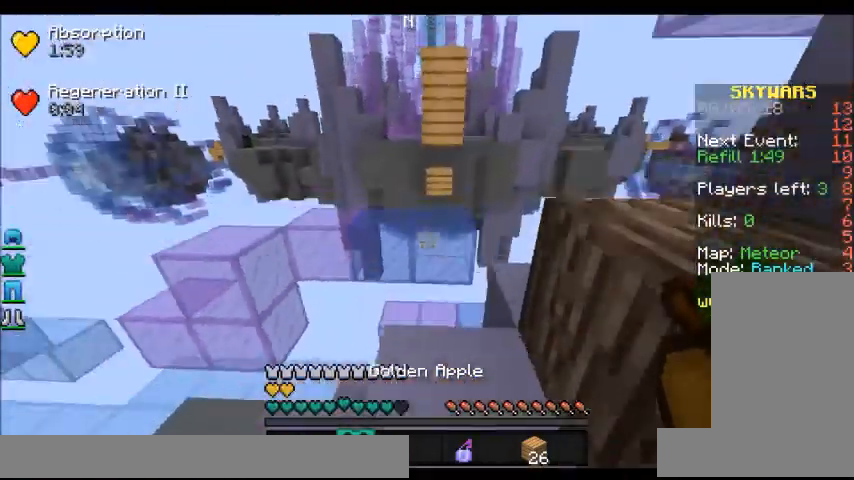
{"keys": ["space", "w"], "mouse": [], "events": [[33, "a", "down"], [67, "space", "up"], [200, "a", "up"], [467, "space", "down"]]}
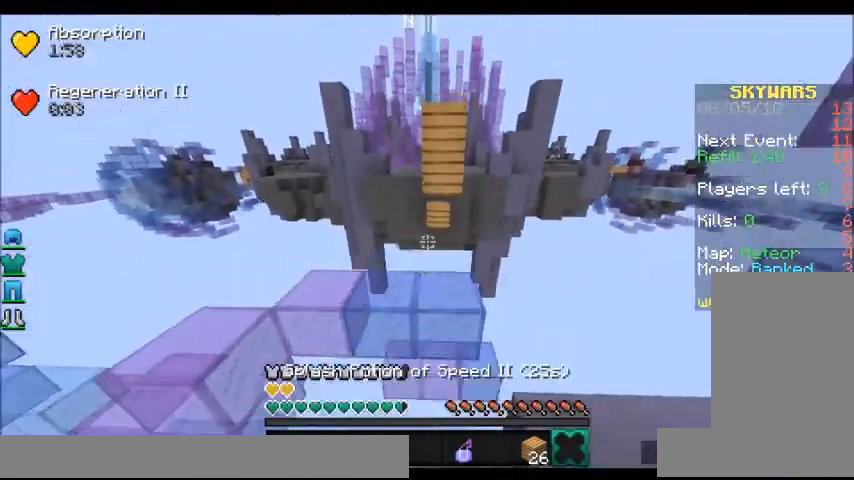
{"keys": ["d"], "mouse": [], "events": [[67, "space", "up"], [234, "w", "up"], [401, "d", "down"]]}
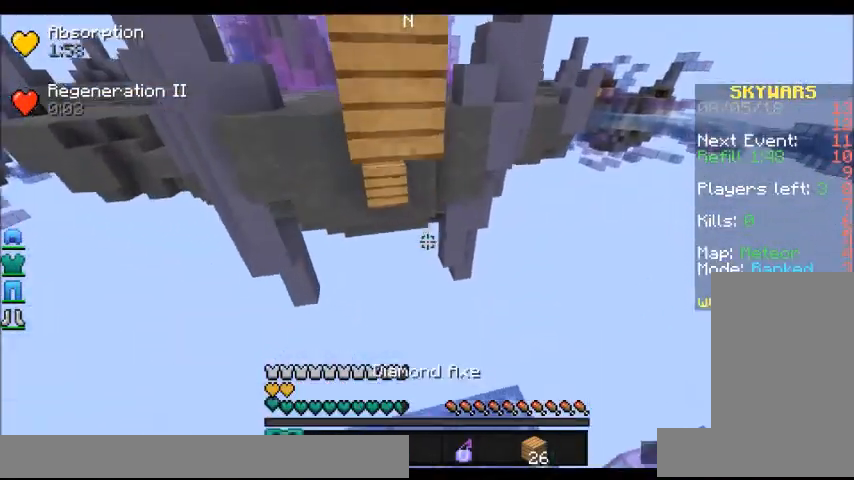
{"keys": [], "mouse": [], "events": [[67, "d", "up"]]}
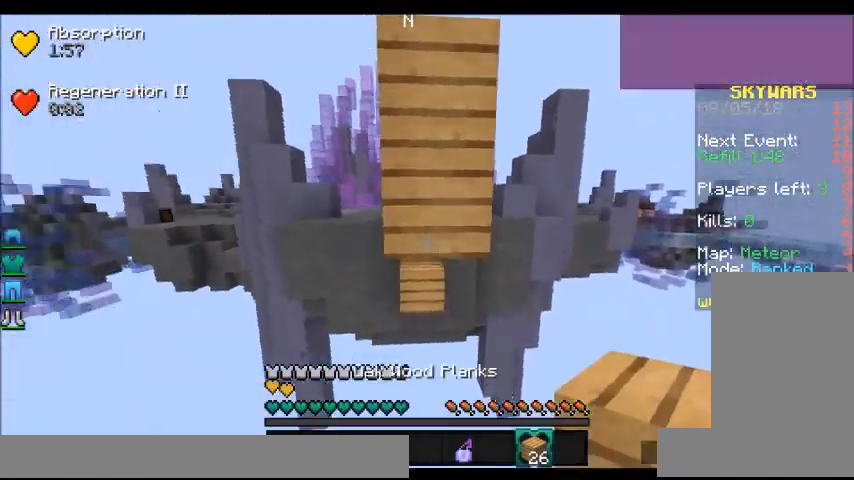
{"keys": ["space"], "mouse": [], "events": [[34, "s", "down"], [100, "mouse_right", "down"], [100, "s", "up"], [234, "mouse_right", "up"], [334, "space", "down"], [401, "mouse_right", "down"], [467, "mouse_right", "up"]]}
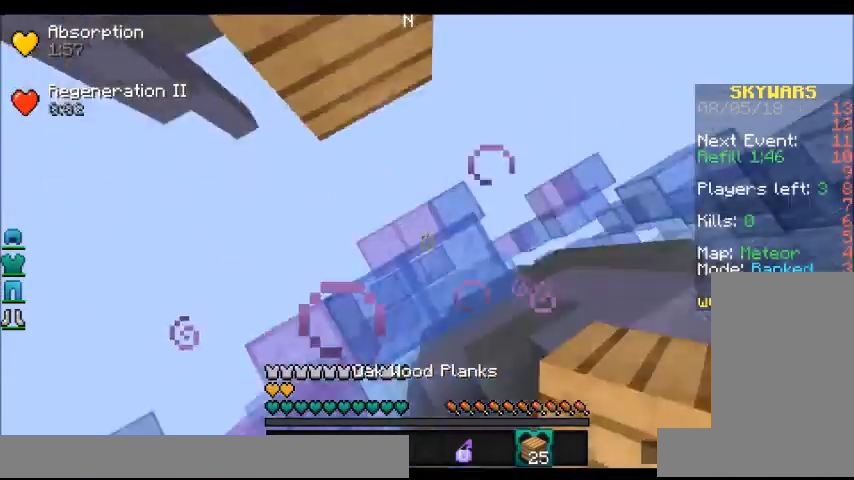
{"keys": ["space"], "mouse": ["right"], "events": [[67, "mouse_right", "down"], [367, "mouse_right", "up"], [400, "mouse_right", "down"]]}
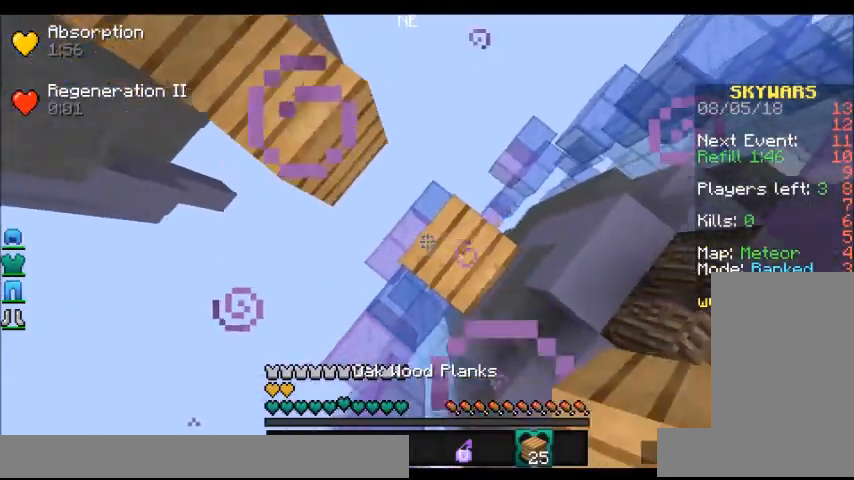
{"keys": ["space", "w"], "mouse": [], "events": [[34, "mouse_right", "up"], [100, "mouse_right", "down"], [167, "mouse_right", "up"], [167, "space", "up"], [234, "s", "down"], [334, "s", "up"], [467, "w", "down"], [501, "space", "down"]]}
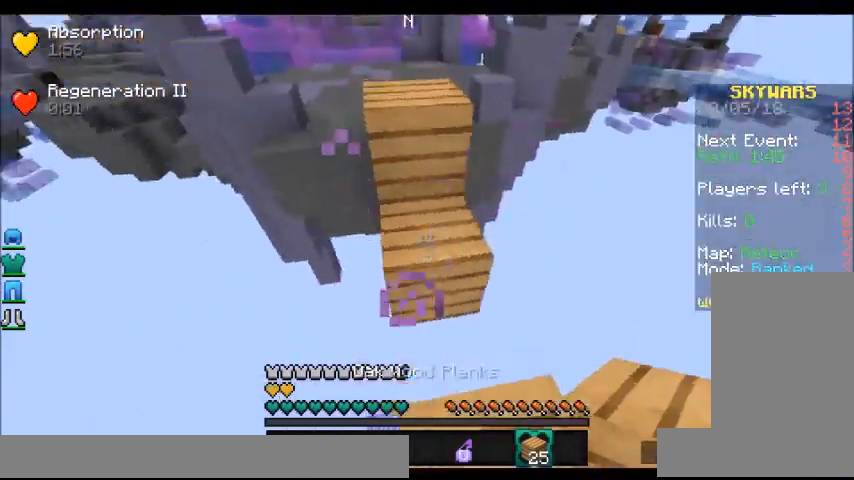
{"keys": ["space", "w"], "mouse": [], "events": [[300, "mouse_right", "down"], [367, "mouse_right", "up"]]}
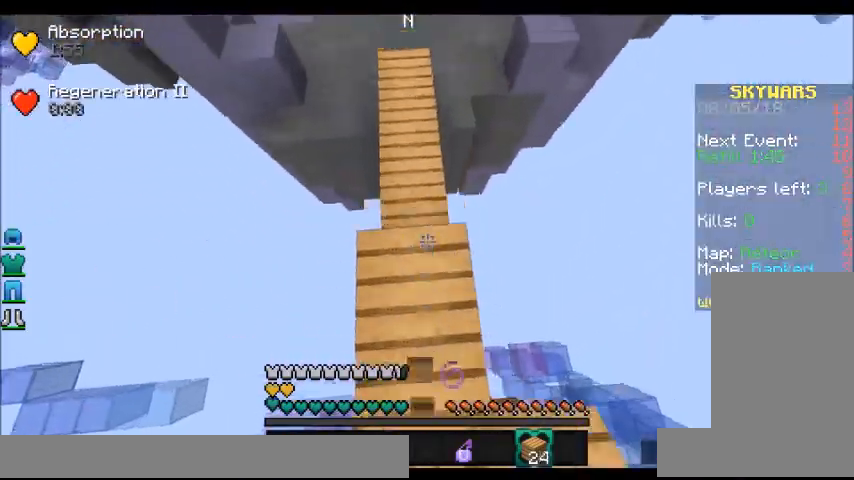
{"keys": ["space", "w"], "mouse": [], "events": [[201, "mouse_right", "down"], [467, "mouse_right", "up"]]}
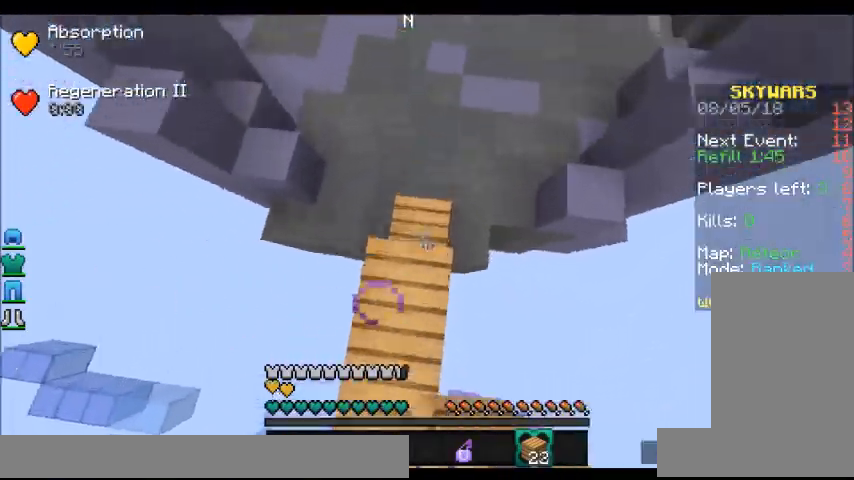
{"keys": ["space", "w"], "mouse": [], "events": [[33, "mouse_right", "down"], [133, "mouse_right", "up"]]}
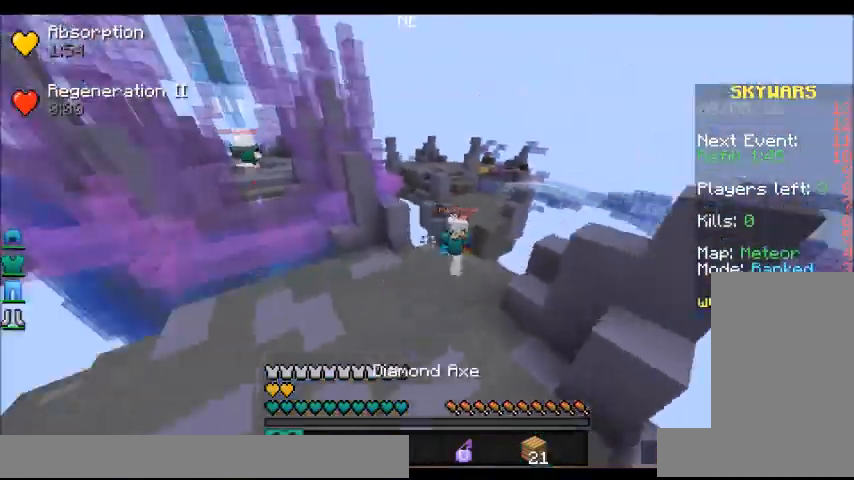
{"keys": ["d", "w"], "mouse": ["left"], "events": [[201, "mouse_left", "down"], [201, "space", "up"], [267, "mouse_left", "up"], [334, "mouse_left", "down"], [367, "d", "down"], [434, "mouse_left", "up"], [467, "mouse_left", "down"]]}
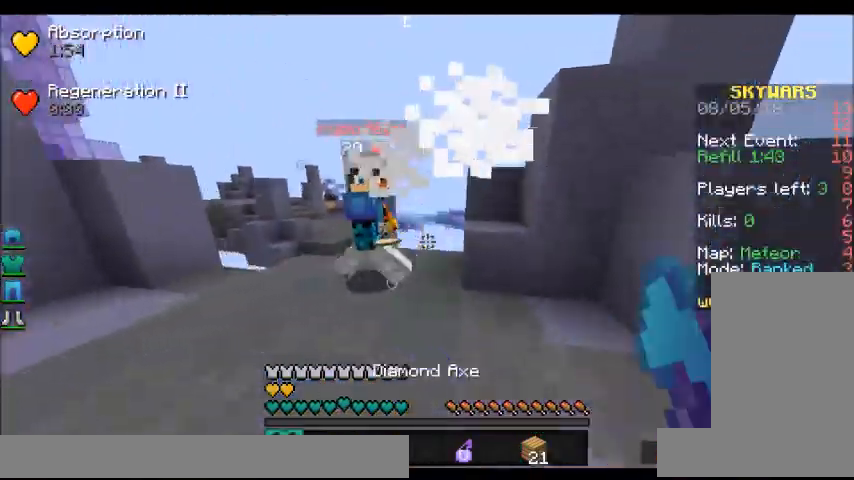
{"keys": ["w"], "mouse": ["left"], "events": [[67, "mouse_left", "up"], [133, "mouse_left", "down"], [200, "d", "up"], [233, "a", "down"], [233, "mouse_left", "up"], [267, "mouse_left", "down"], [367, "mouse_left", "up"], [434, "a", "up"], [467, "mouse_left", "down"]]}
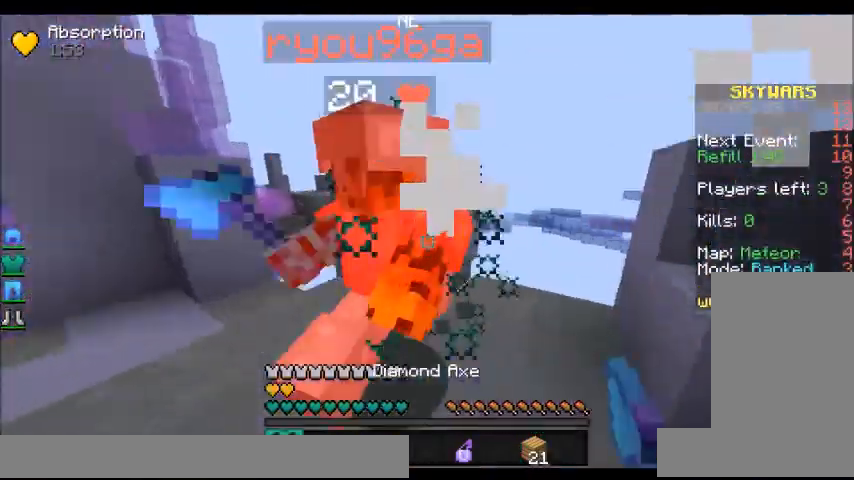
{"keys": ["a", "w"], "mouse": ["left"], "events": [[34, "mouse_left", "up"], [134, "mouse_left", "down"], [167, "a", "down"], [234, "mouse_left", "up"], [301, "mouse_left", "down"], [367, "mouse_left", "up"], [434, "mouse_left", "down"]]}
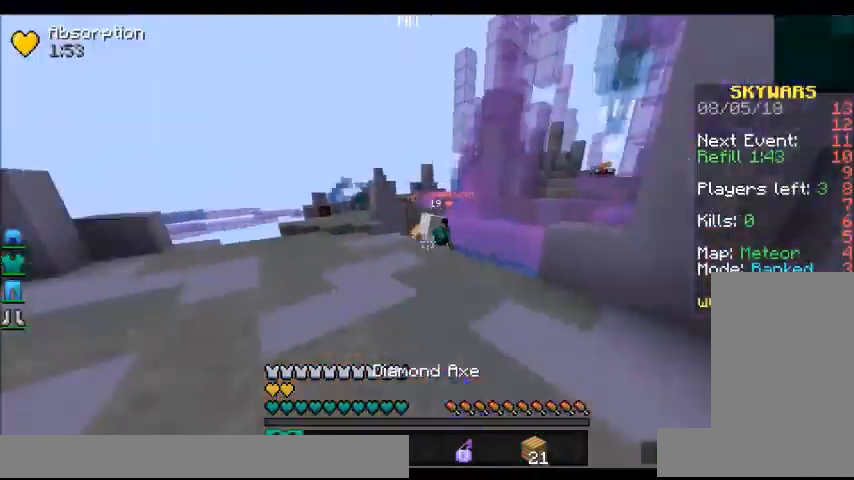
{"keys": ["a", "w"], "mouse": ["left"], "events": [[33, "mouse_left", "up"], [67, "mouse_left", "down"], [200, "mouse_left", "up"], [300, "mouse_left", "down"], [367, "mouse_left", "up"], [434, "mouse_left", "down"]]}